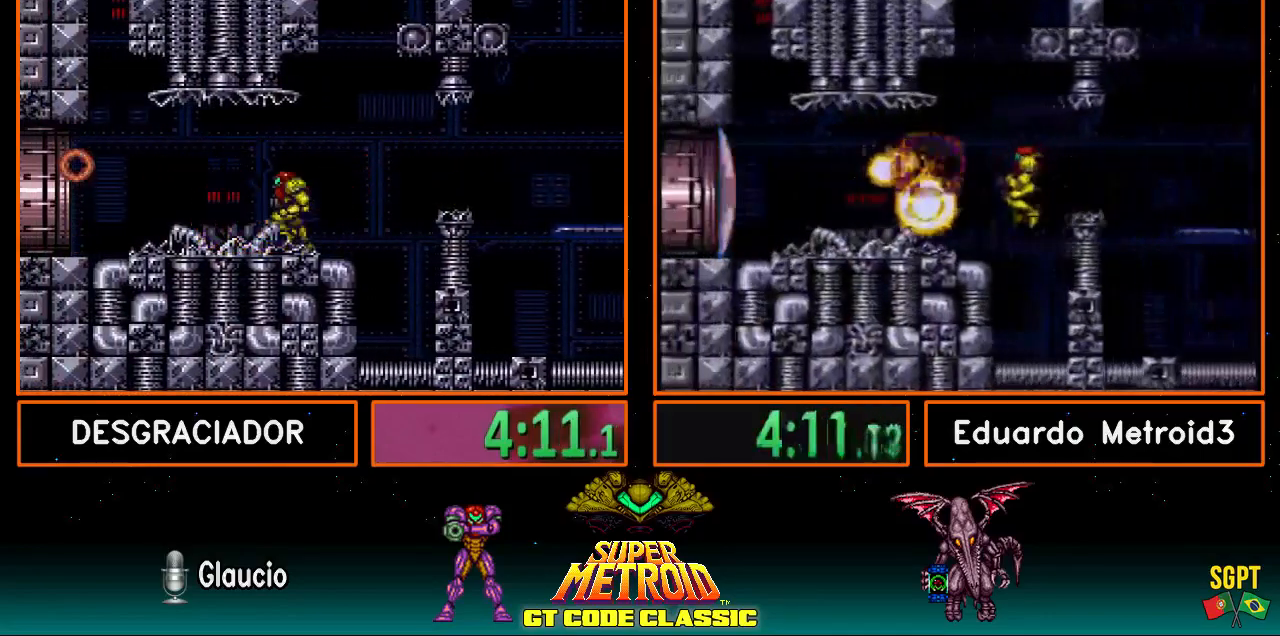
Gameplay with a controller (Nintendo layout); each line is a JSON object with the inputs held at the frame after it. "events" lists button and stick changes between this image and that frame as [ms after this image, input, new state], when the widget could be followed in between. Not read: L3 R3.
{"buttons": ["A", "DPAD_RIGHT"], "events": [[317, "A", "down"], [317, "B", "up"], [317, "DPAD_LEFT", "up"], [400, "DPAD_RIGHT", "down"]]}
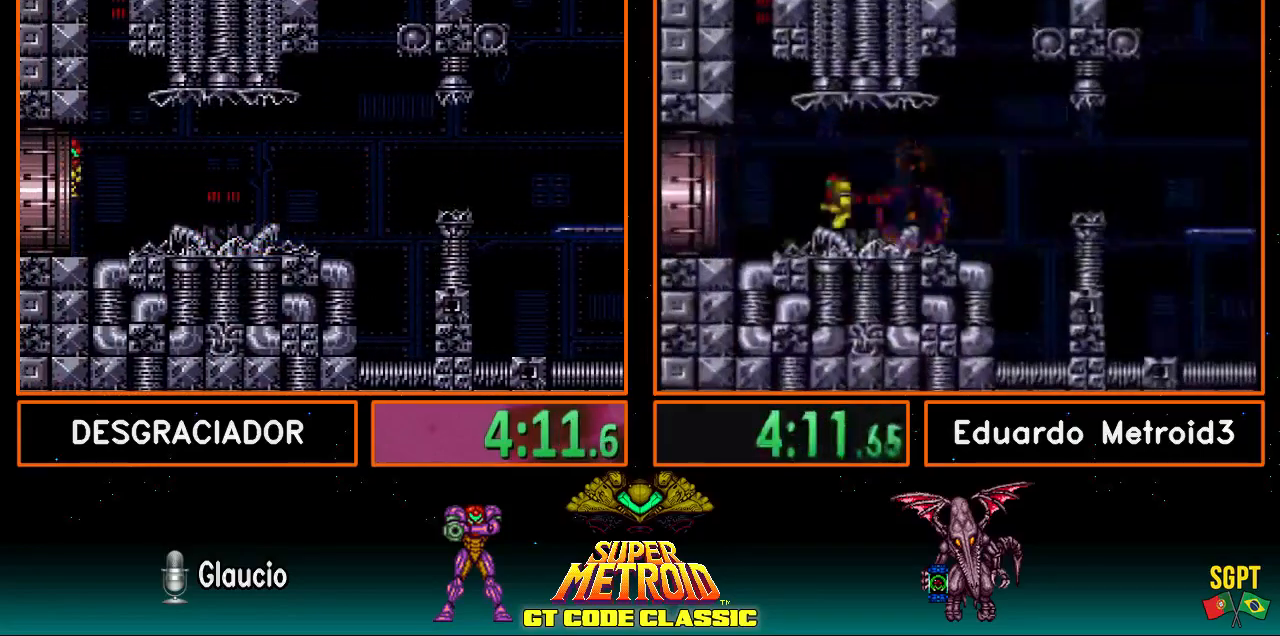
{"buttons": ["A", "DPAD_RIGHT"], "events": []}
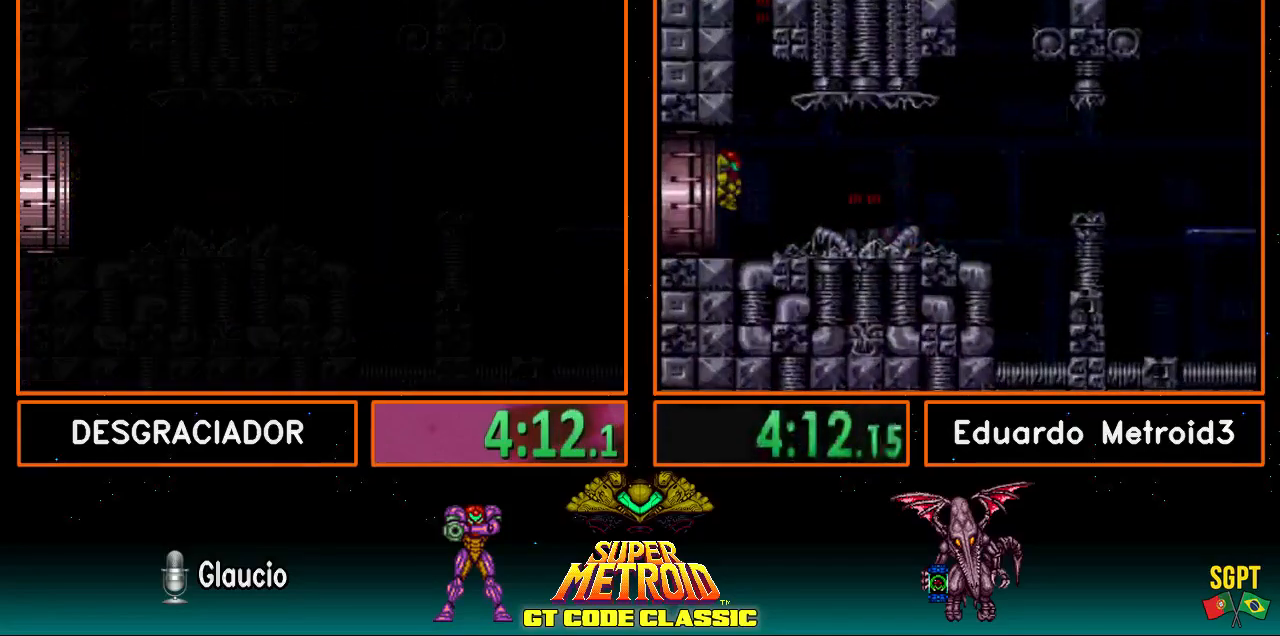
{"buttons": ["A", "DPAD_RIGHT"], "events": [[150, "DPAD_RIGHT", "up"], [350, "DPAD_RIGHT", "down"]]}
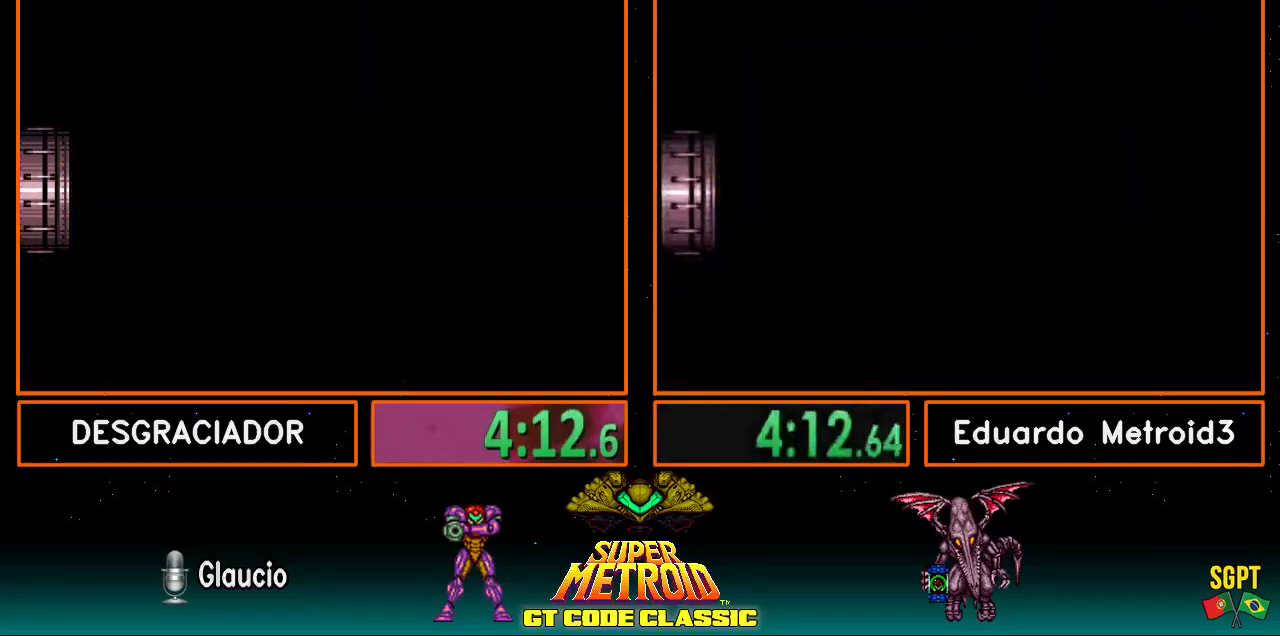
{"buttons": ["A", "DPAD_RIGHT"], "events": [[183, "DPAD_RIGHT", "up"], [300, "DPAD_RIGHT", "down"]]}
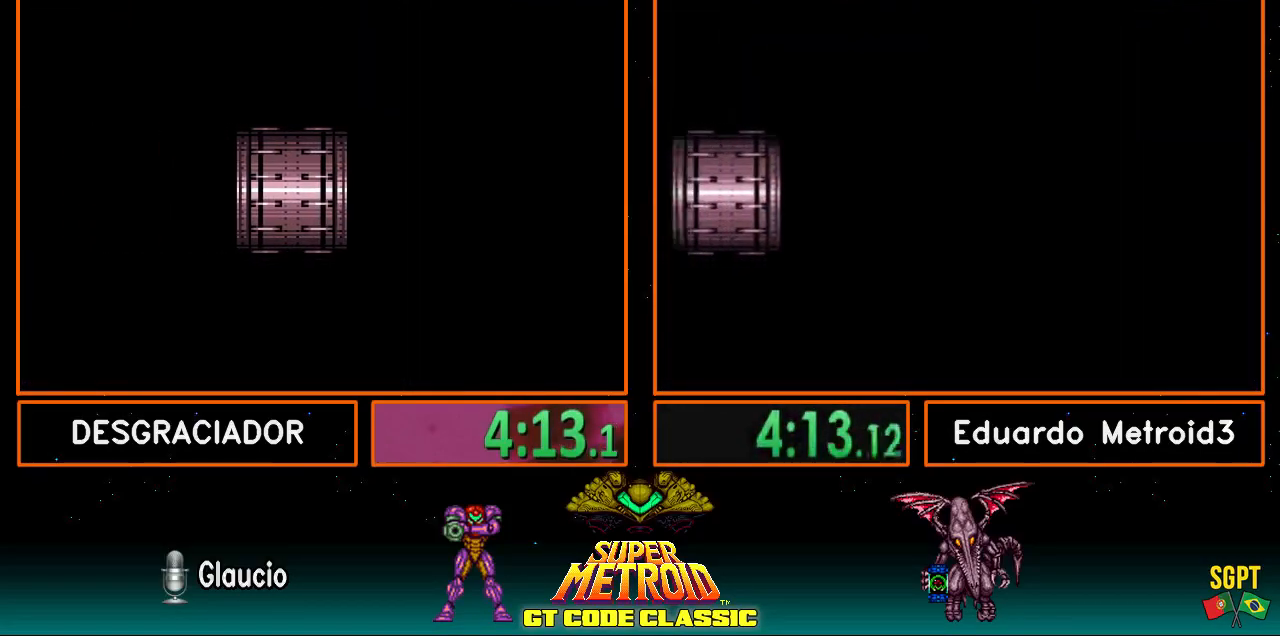
{"buttons": ["A", "DPAD_RIGHT"], "events": []}
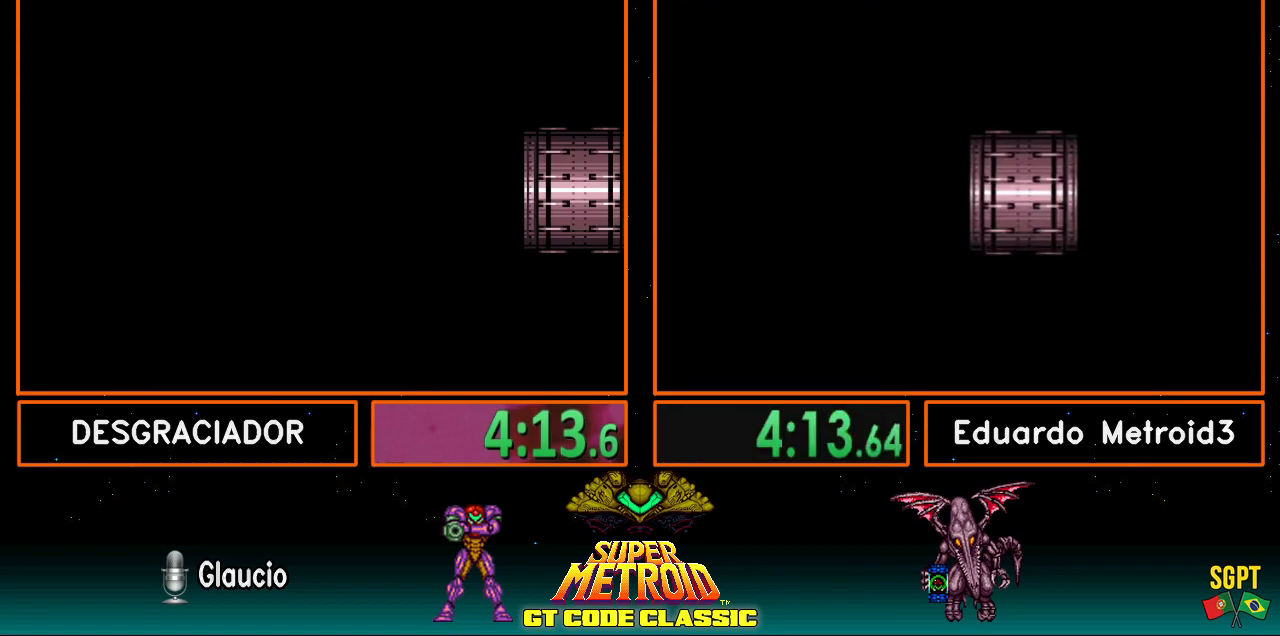
{"buttons": ["A", "DPAD_RIGHT"], "events": []}
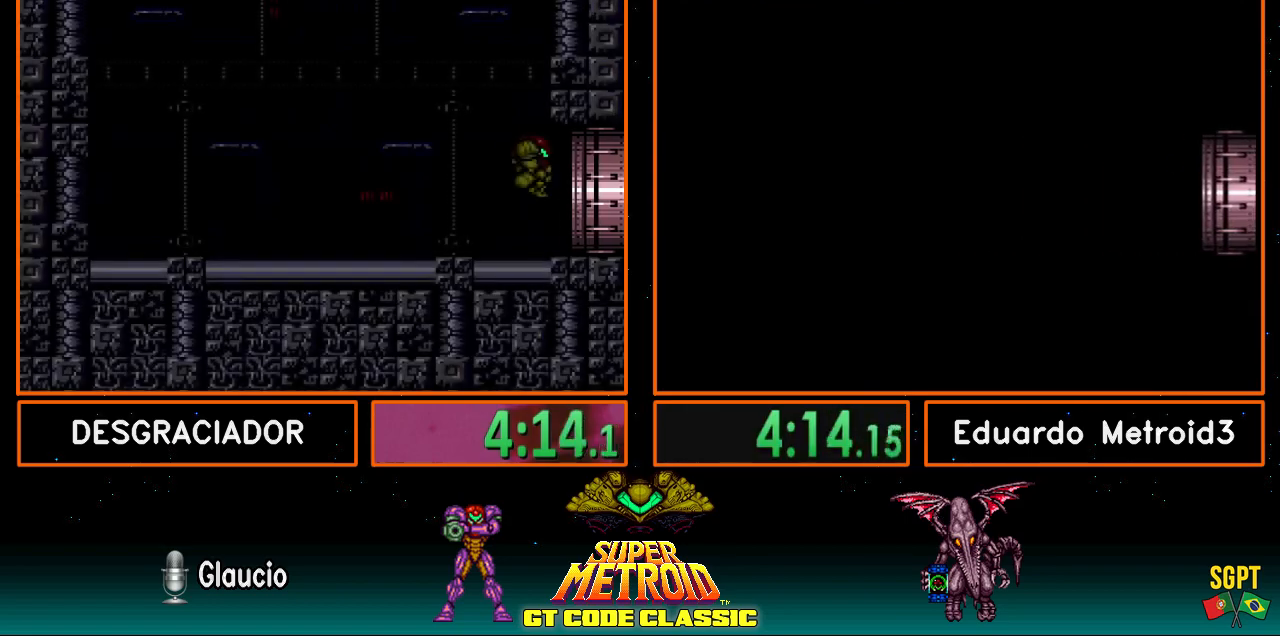
{"buttons": ["A", "DPAD_RIGHT"], "events": []}
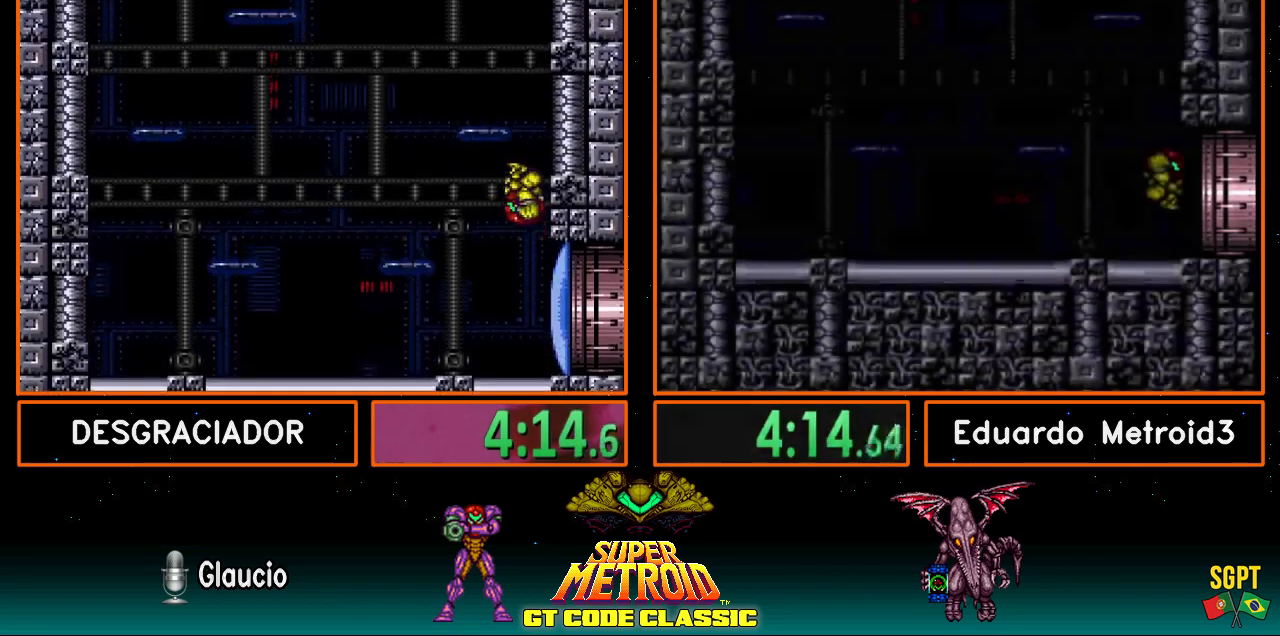
{"buttons": ["A"], "events": [[50, "DPAD_RIGHT", "up"], [117, "A", "up"], [117, "DPAD_LEFT", "down"], [150, "A", "down"], [150, "DPAD_LEFT", "up"], [233, "DPAD_RIGHT", "down"], [317, "DPAD_RIGHT", "up"], [400, "A", "up"], [400, "DPAD_LEFT", "down"], [433, "A", "down"], [500, "DPAD_LEFT", "up"]]}
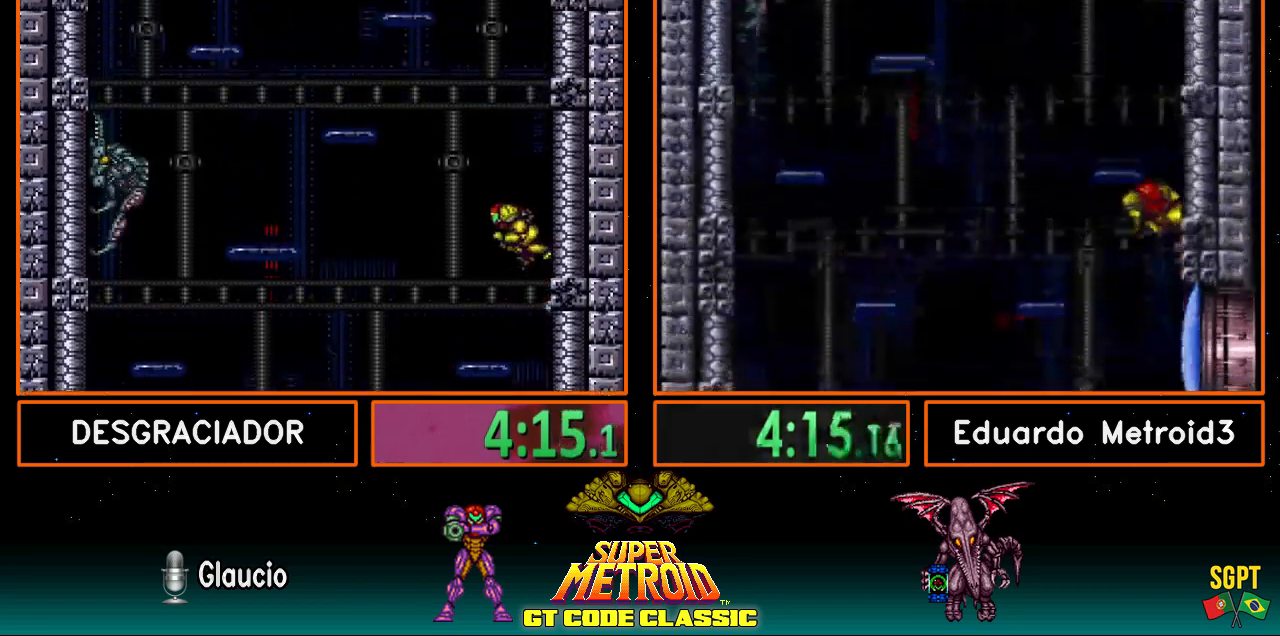
{"buttons": ["A", "DPAD_LEFT"], "events": [[50, "DPAD_RIGHT", "down"], [233, "DPAD_RIGHT", "up"], [317, "A", "up"], [317, "DPAD_LEFT", "down"], [350, "A", "down"]]}
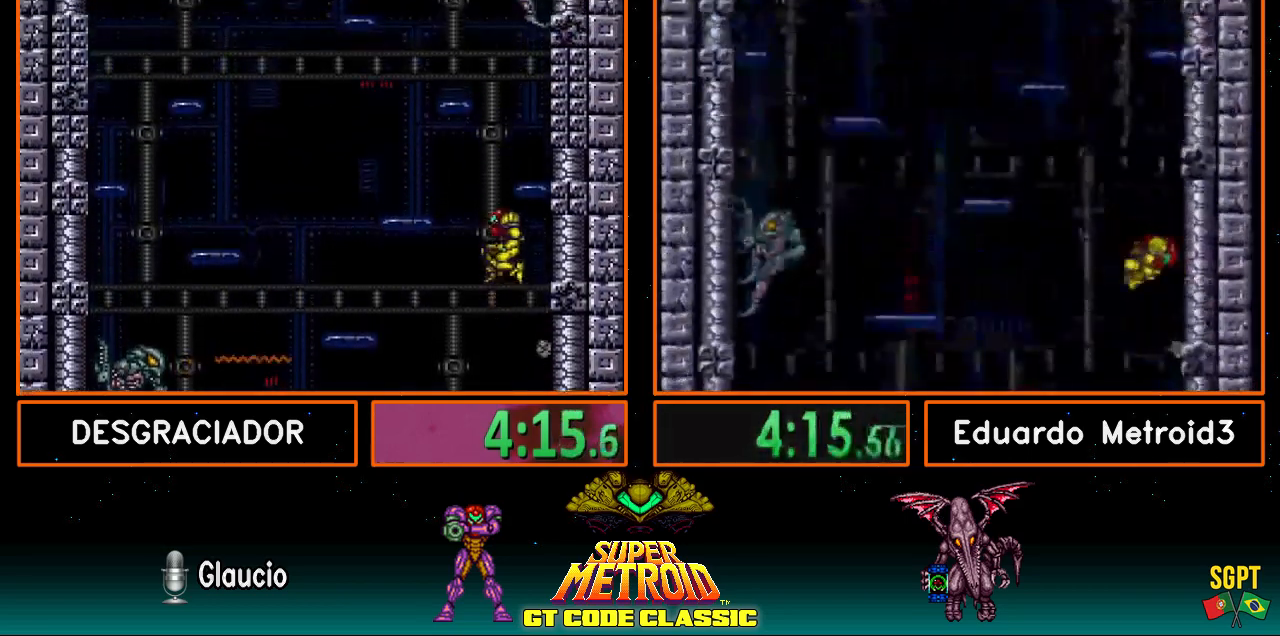
{"buttons": [], "events": [[50, "DPAD_LEFT", "up"], [117, "DPAD_RIGHT", "down"], [317, "DPAD_RIGHT", "up"], [350, "A", "up"], [383, "DPAD_UP", "down"], [400, "X", "down"], [467, "DPAD_UP", "up"], [467, "X", "up"]]}
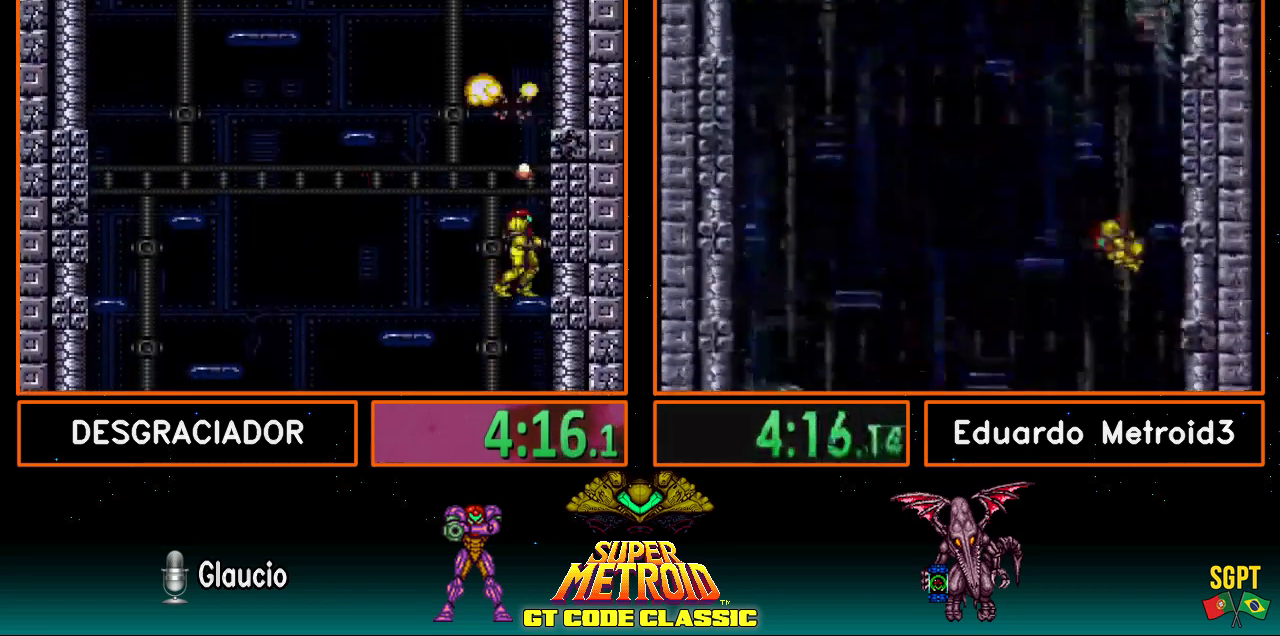
{"buttons": ["A", "DPAD_RIGHT"], "events": [[50, "DPAD_RIGHT", "down"], [100, "A", "down"], [233, "DPAD_RIGHT", "up"], [300, "A", "up"], [300, "DPAD_LEFT", "down"], [383, "A", "down"], [400, "DPAD_LEFT", "up"], [433, "DPAD_RIGHT", "down"]]}
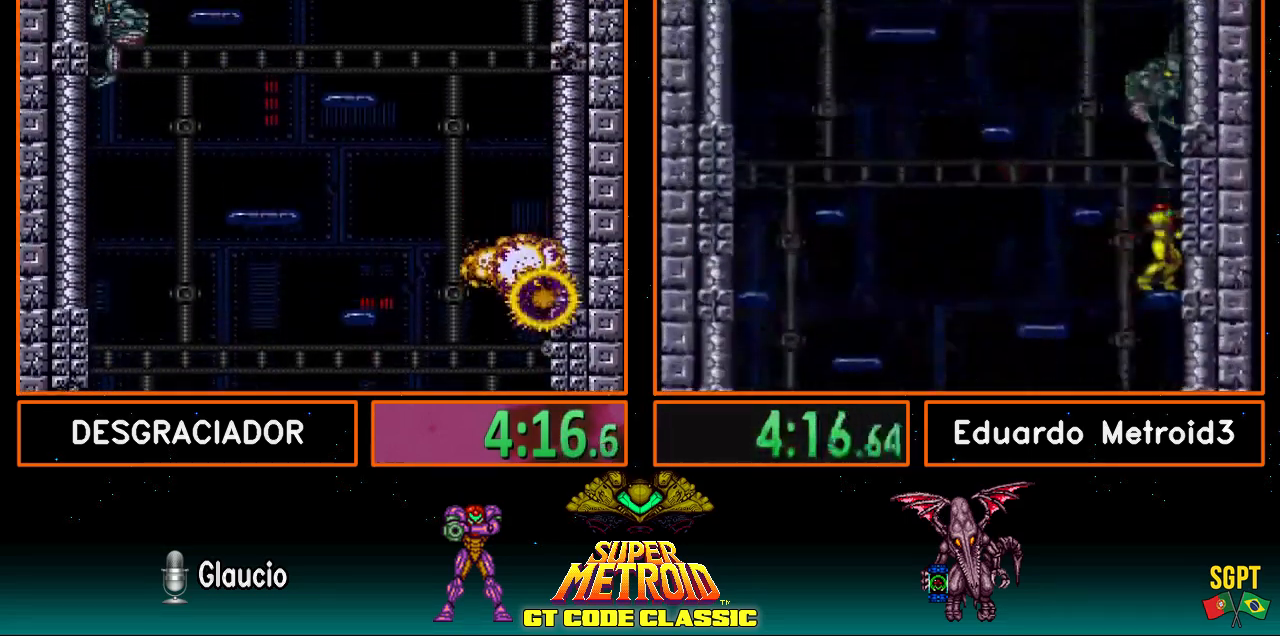
{"buttons": ["A", "DPAD_LEFT"], "events": [[67, "DPAD_RIGHT", "up"], [150, "A", "up"], [150, "DPAD_LEFT", "down"], [183, "A", "down"], [217, "DPAD_LEFT", "up"], [300, "DPAD_RIGHT", "down"], [417, "DPAD_RIGHT", "up"], [467, "A", "up"], [467, "DPAD_LEFT", "down"], [500, "A", "down"]]}
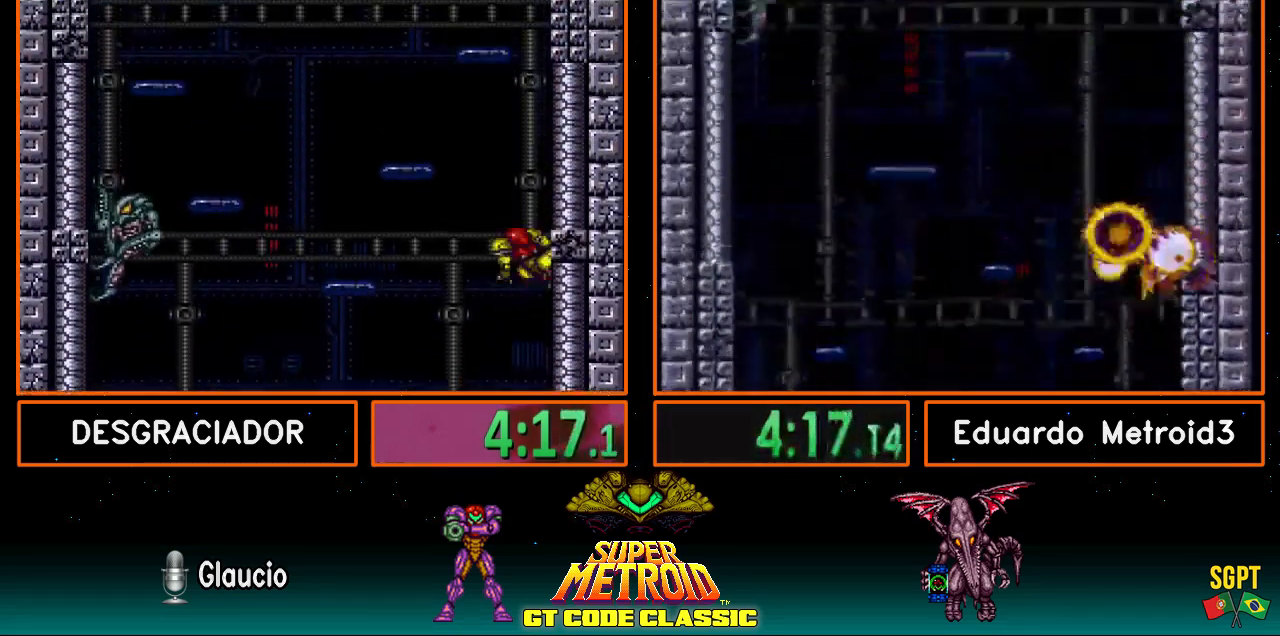
{"buttons": ["DPAD_LEFT"], "events": [[67, "DPAD_LEFT", "up"], [150, "DPAD_RIGHT", "down"], [417, "DPAD_RIGHT", "up"], [467, "A", "up"], [467, "DPAD_LEFT", "down"]]}
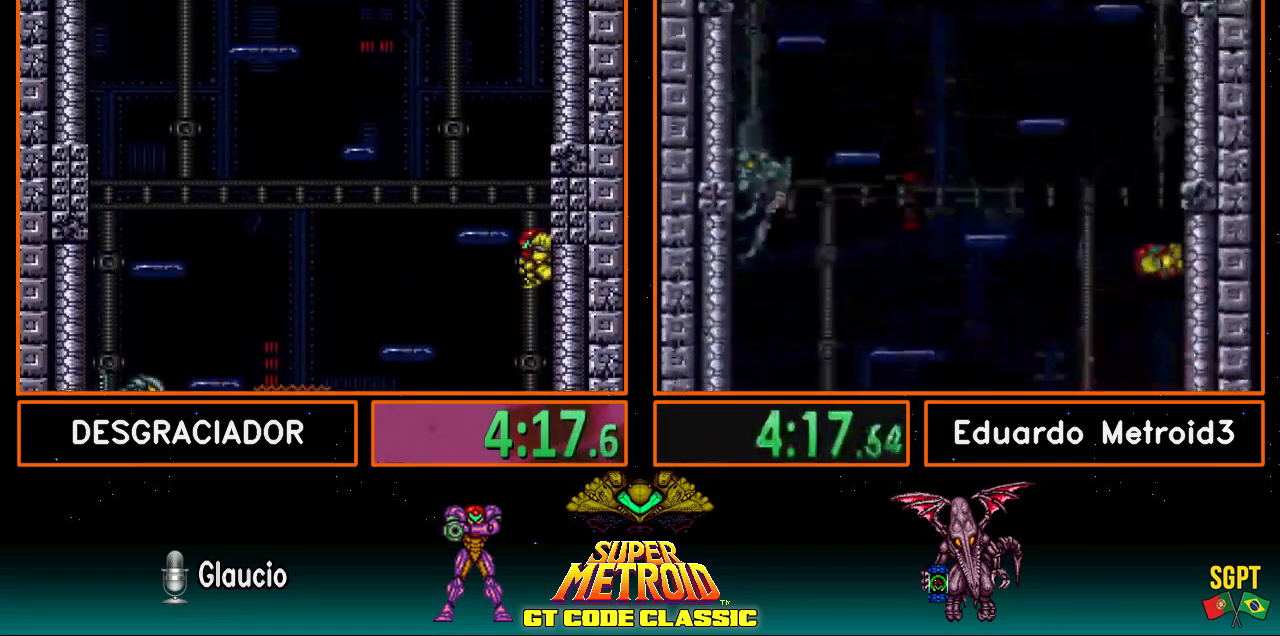
{"buttons": ["A", "DPAD_LEFT"], "events": [[50, "A", "down"], [200, "DPAD_LEFT", "up"], [217, "A", "up"], [250, "DPAD_UP", "down"], [300, "X", "down"], [317, "DPAD_UP", "up"], [383, "DPAD_LEFT", "down"], [383, "X", "up"], [500, "A", "down"]]}
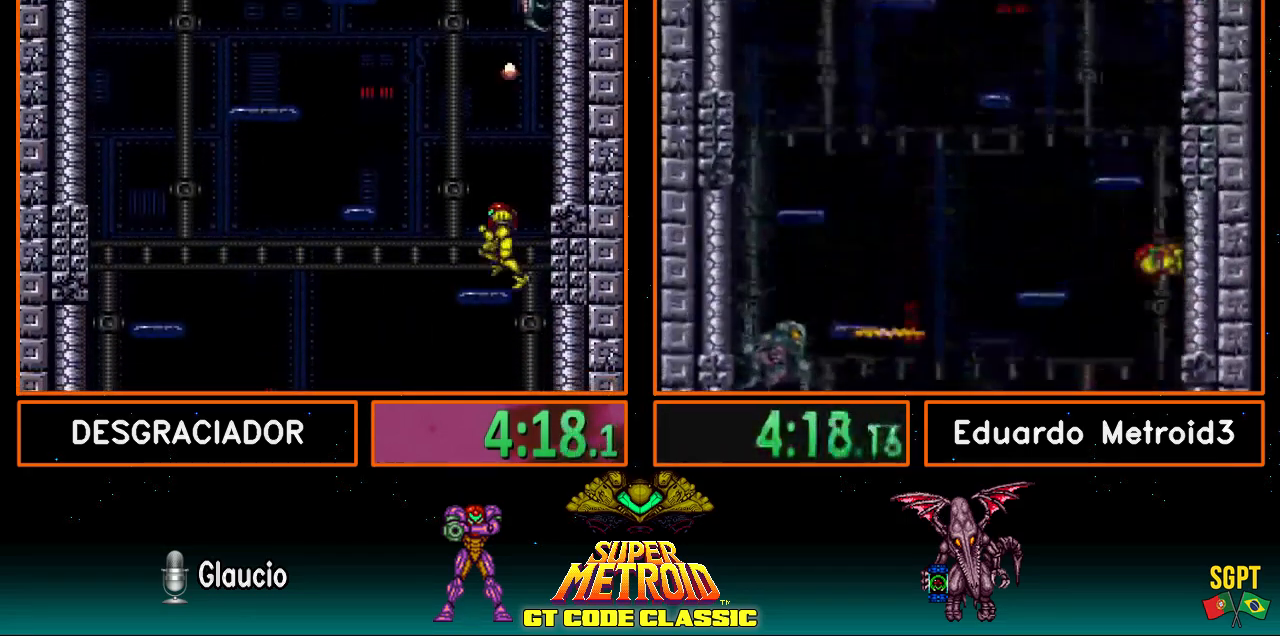
{"buttons": ["DPAD_LEFT"], "events": [[83, "DPAD_LEFT", "up"], [117, "DPAD_RIGHT", "down"], [417, "DPAD_RIGHT", "up"], [467, "A", "up"], [500, "DPAD_LEFT", "down"]]}
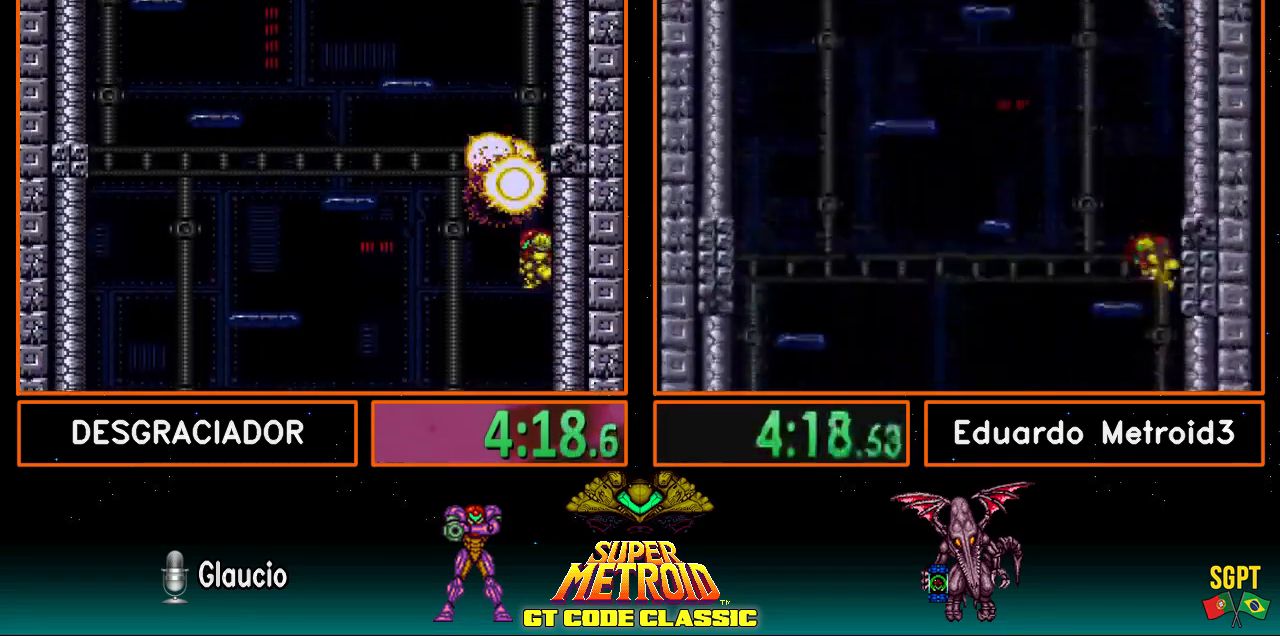
{"buttons": ["A", "DPAD_RIGHT"], "events": [[50, "A", "down"], [100, "DPAD_LEFT", "up"], [150, "DPAD_RIGHT", "down"], [250, "DPAD_RIGHT", "up"], [317, "A", "up"], [317, "DPAD_LEFT", "down"], [350, "A", "down"], [400, "DPAD_LEFT", "up"], [450, "DPAD_RIGHT", "down"]]}
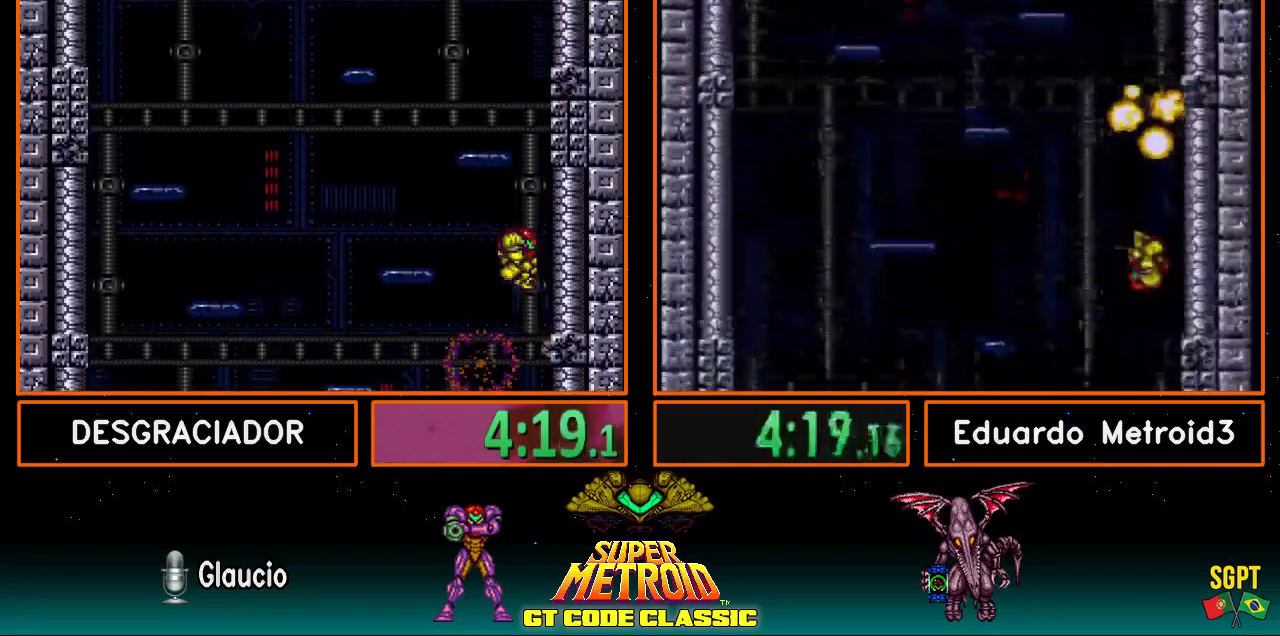
{"buttons": ["A", "DPAD_LEFT"], "events": [[150, "DPAD_RIGHT", "up"], [200, "DPAD_LEFT", "down"], [233, "A", "up"], [267, "A", "down"], [300, "DPAD_LEFT", "up"], [350, "DPAD_RIGHT", "down"], [433, "DPAD_RIGHT", "up"], [500, "DPAD_LEFT", "down"]]}
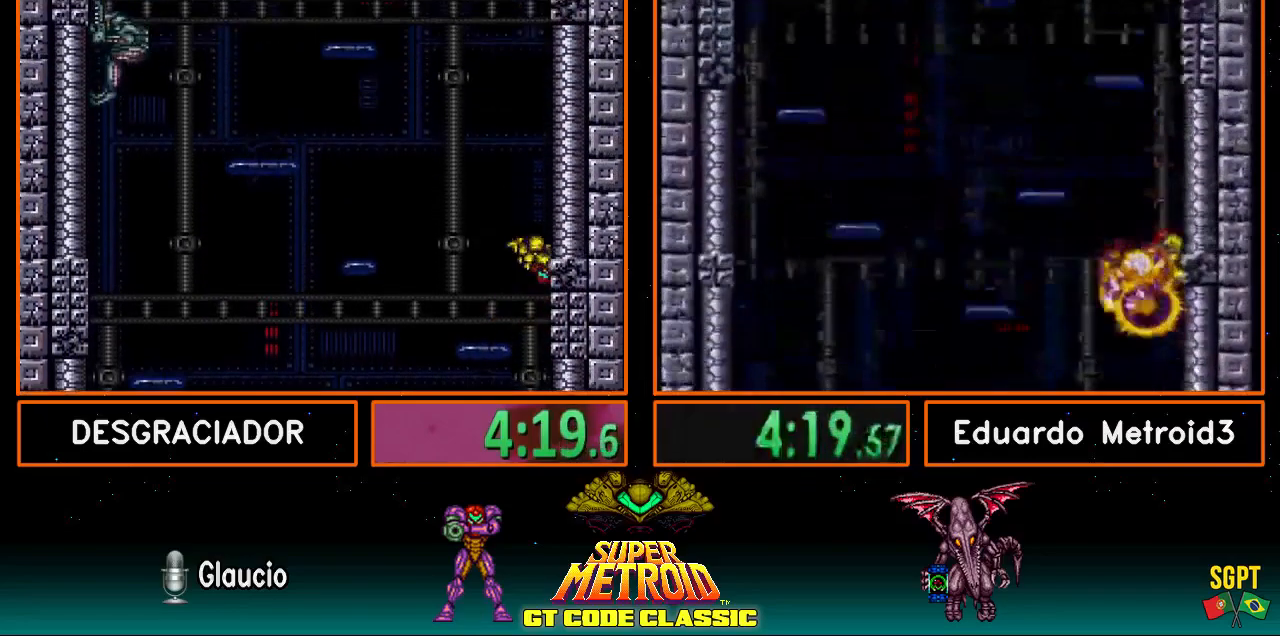
{"buttons": ["A", "DPAD_RIGHT"], "events": [[50, "A", "up"], [67, "A", "down"], [150, "DPAD_LEFT", "up"], [150, "DPAD_RIGHT", "down"], [300, "DPAD_RIGHT", "up"], [367, "A", "up"], [367, "DPAD_LEFT", "down"], [400, "A", "down"], [483, "DPAD_LEFT", "up"], [500, "DPAD_RIGHT", "down"]]}
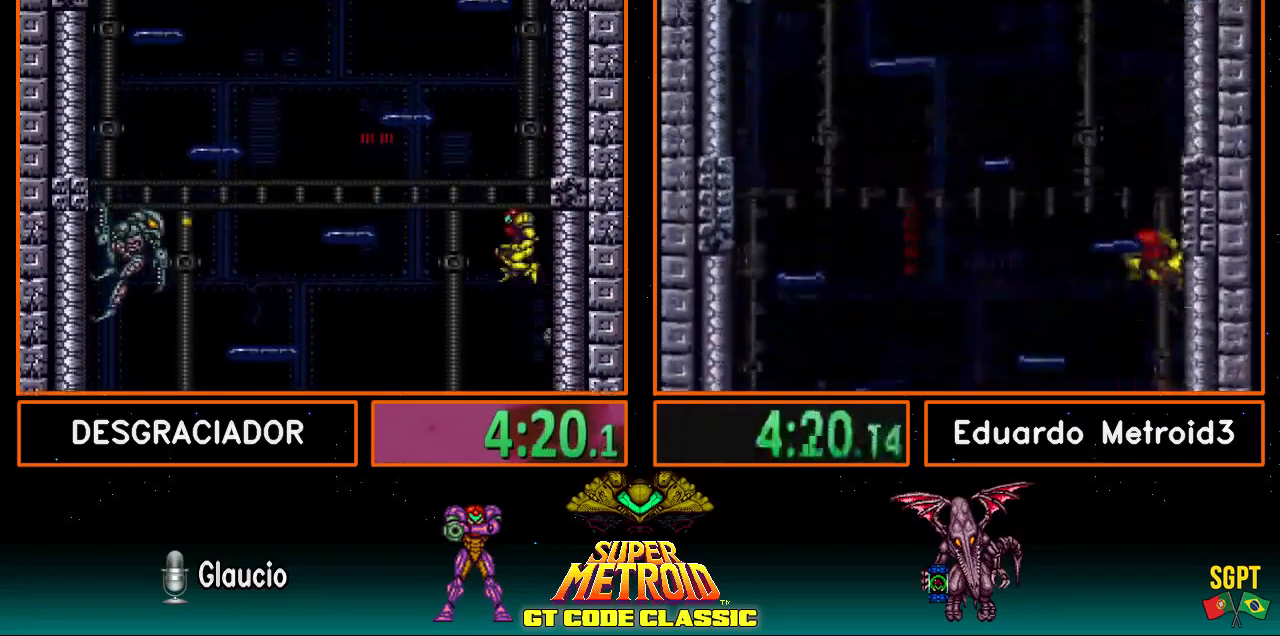
{"buttons": ["A", "DPAD_RIGHT"], "events": [[250, "DPAD_RIGHT", "up"], [317, "A", "up"], [350, "DPAD_LEFT", "down"], [383, "A", "down"], [433, "DPAD_LEFT", "up"], [500, "DPAD_RIGHT", "down"]]}
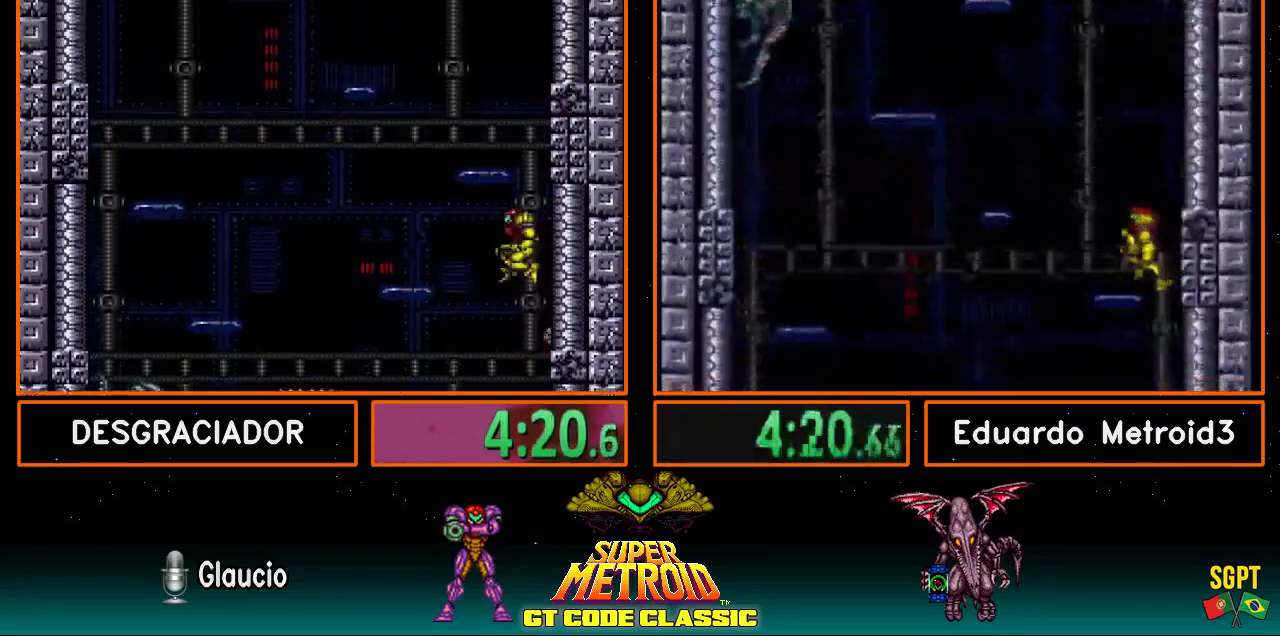
{"buttons": ["A", "DPAD_LEFT"], "events": [[400, "DPAD_RIGHT", "up"], [467, "DPAD_LEFT", "down"]]}
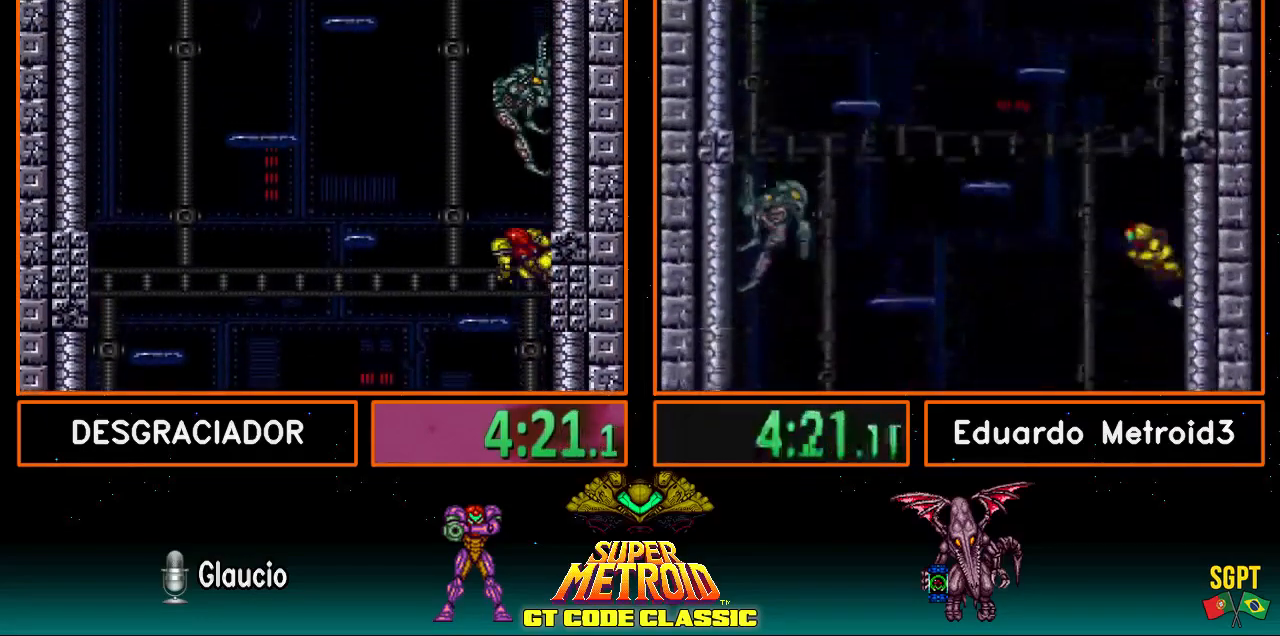
{"buttons": ["A", "DPAD_LEFT"], "events": [[150, "A", "up"], [150, "DPAD_LEFT", "up"], [167, "DPAD_UP", "down"], [217, "X", "down"], [300, "DPAD_UP", "up"], [300, "X", "up"], [350, "DPAD_LEFT", "down"], [450, "A", "down"]]}
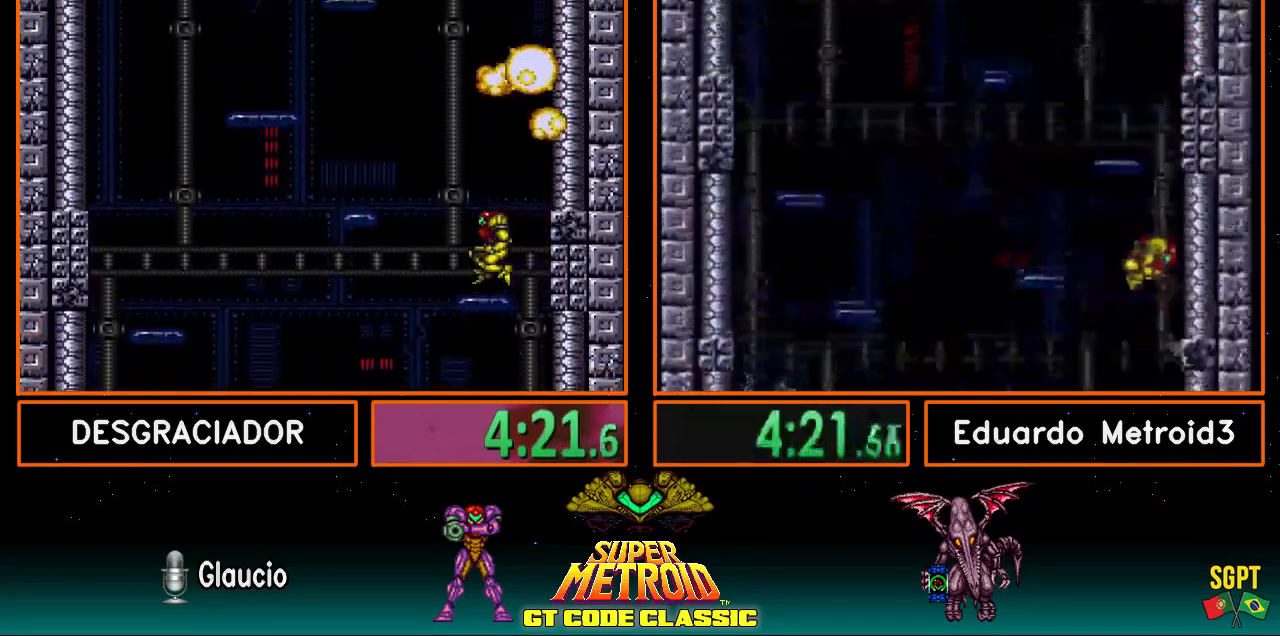
{"buttons": ["A", "DPAD_LEFT"], "events": [[17, "DPAD_LEFT", "up"], [67, "DPAD_RIGHT", "down"], [367, "DPAD_RIGHT", "up"], [417, "A", "up"], [417, "DPAD_LEFT", "down"], [467, "A", "down"]]}
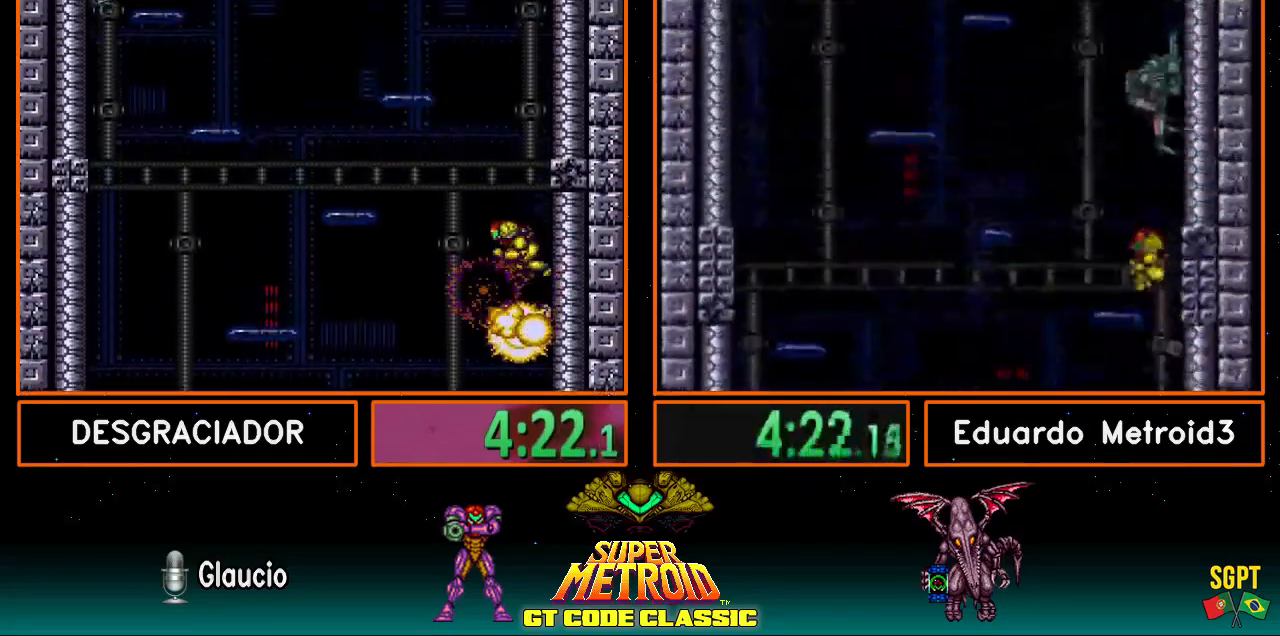
{"buttons": ["A", "DPAD_RIGHT"], "events": [[50, "DPAD_LEFT", "up"], [100, "DPAD_RIGHT", "down"], [233, "DPAD_RIGHT", "up"], [250, "DPAD_LEFT", "down"], [383, "DPAD_LEFT", "up"], [400, "DPAD_RIGHT", "down"]]}
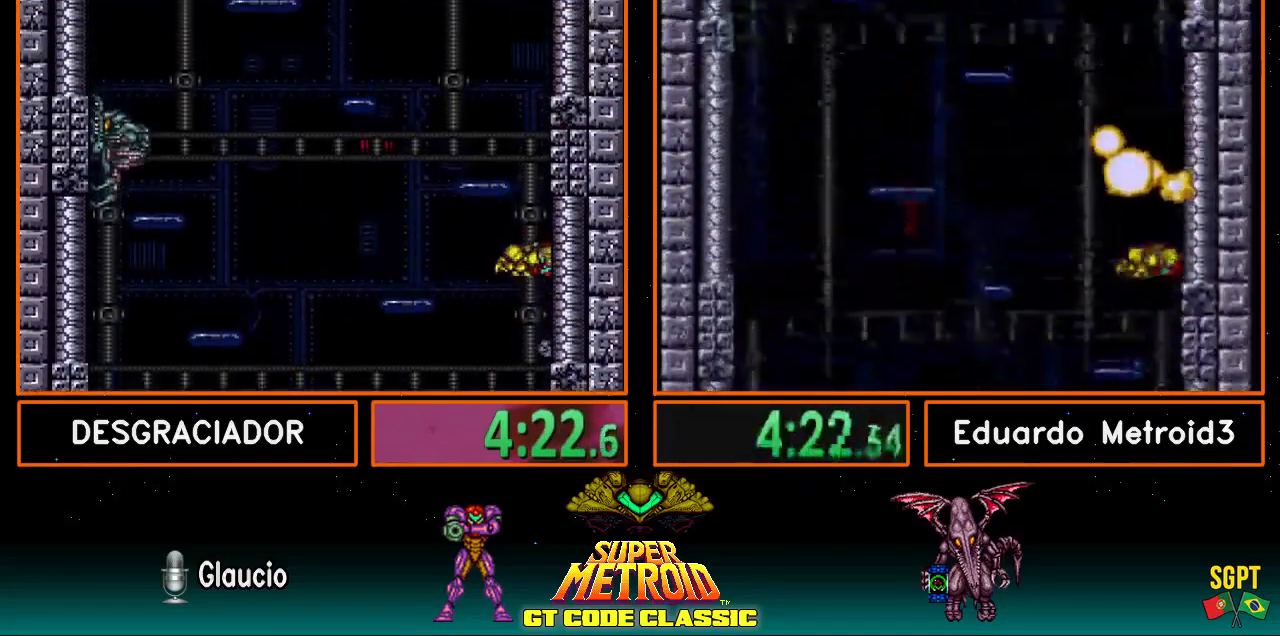
{"buttons": ["X"], "events": [[117, "DPAD_RIGHT", "up"], [167, "DPAD_LEFT", "down"], [350, "DPAD_LEFT", "up"], [433, "A", "up"], [433, "DPAD_UP", "down"], [450, "X", "down"], [483, "DPAD_UP", "up"]]}
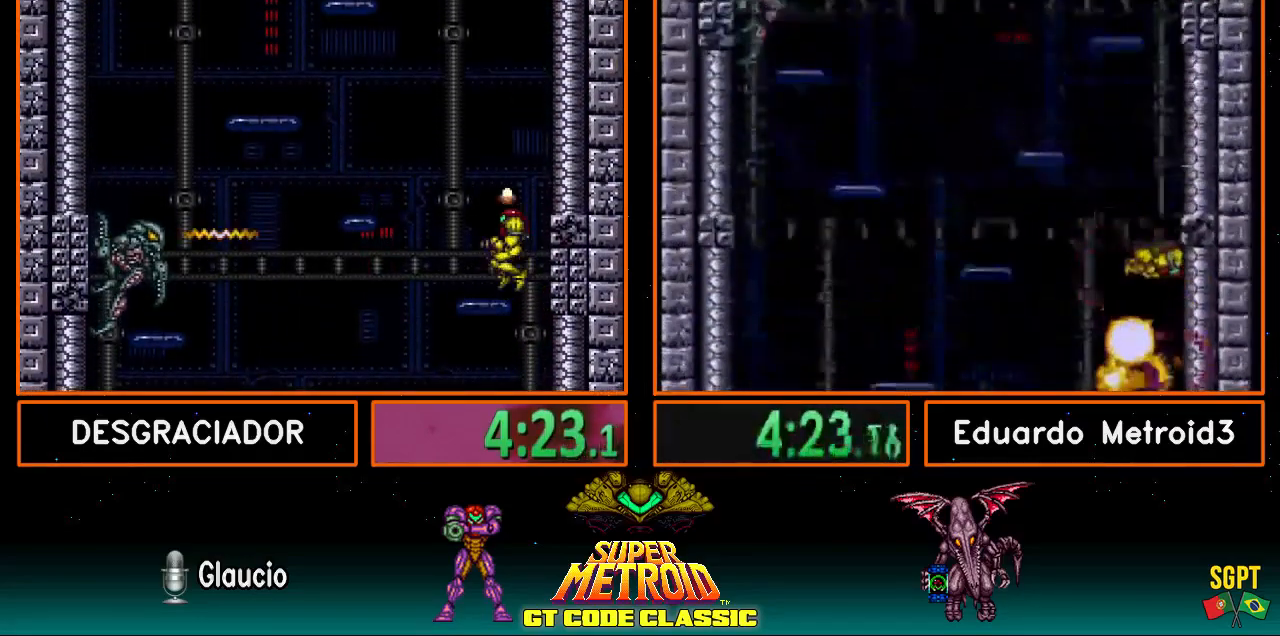
{"buttons": ["DPAD_LEFT"], "events": [[50, "DPAD_LEFT", "down"], [50, "X", "up"], [117, "A", "down"], [117, "DPAD_LEFT", "up"], [167, "DPAD_RIGHT", "down"], [433, "DPAD_RIGHT", "up"], [500, "A", "up"], [500, "DPAD_LEFT", "down"]]}
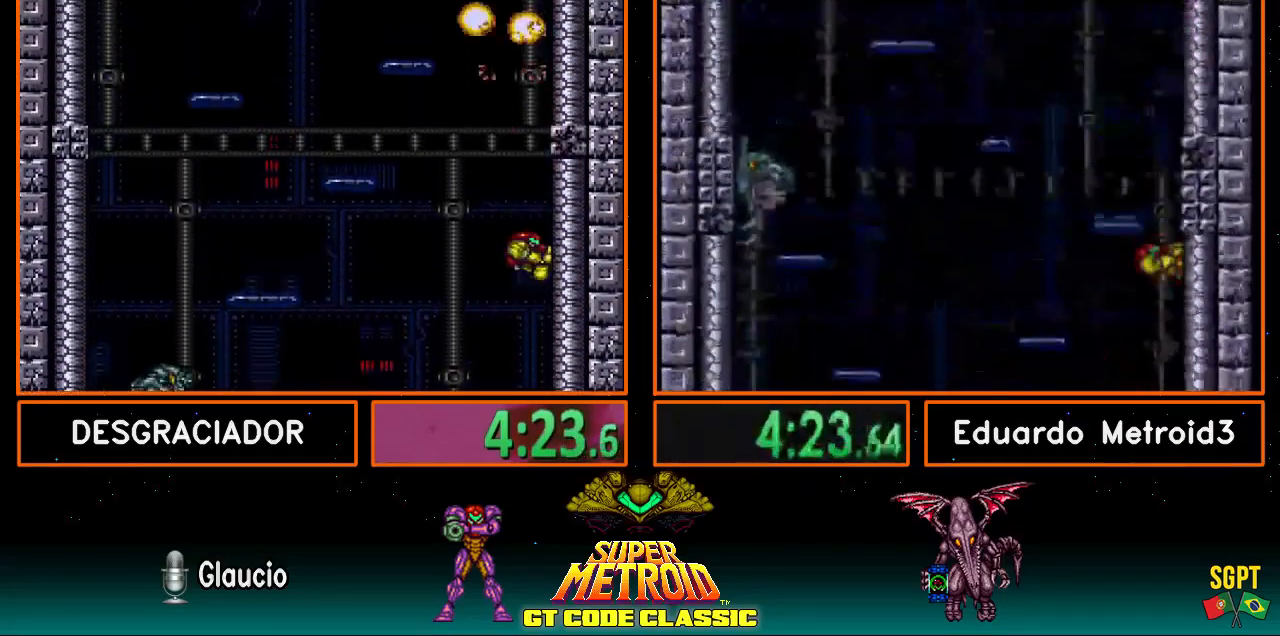
{"buttons": ["A"], "events": [[83, "A", "down"], [117, "DPAD_LEFT", "up"], [150, "DPAD_RIGHT", "down"], [350, "DPAD_RIGHT", "up"], [417, "DPAD_LEFT", "down"], [450, "A", "up"], [483, "A", "down"], [500, "DPAD_LEFT", "up"]]}
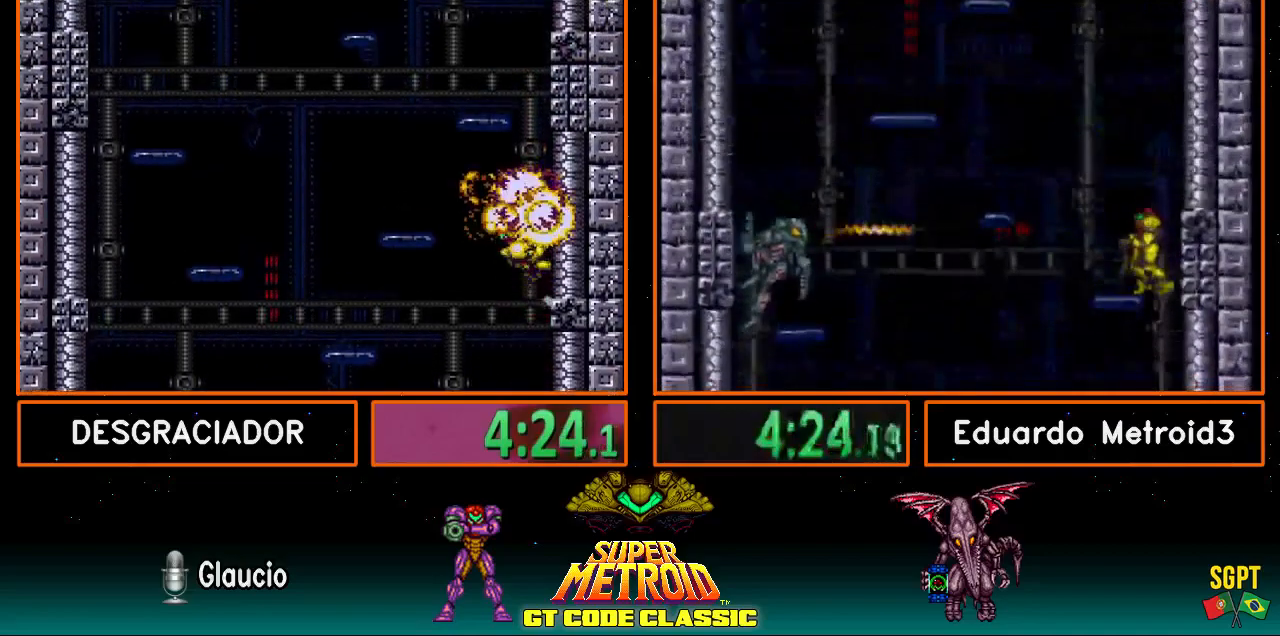
{"buttons": ["A"], "events": [[67, "DPAD_RIGHT", "down"], [283, "DPAD_RIGHT", "up"], [350, "DPAD_LEFT", "down"], [500, "DPAD_LEFT", "up"]]}
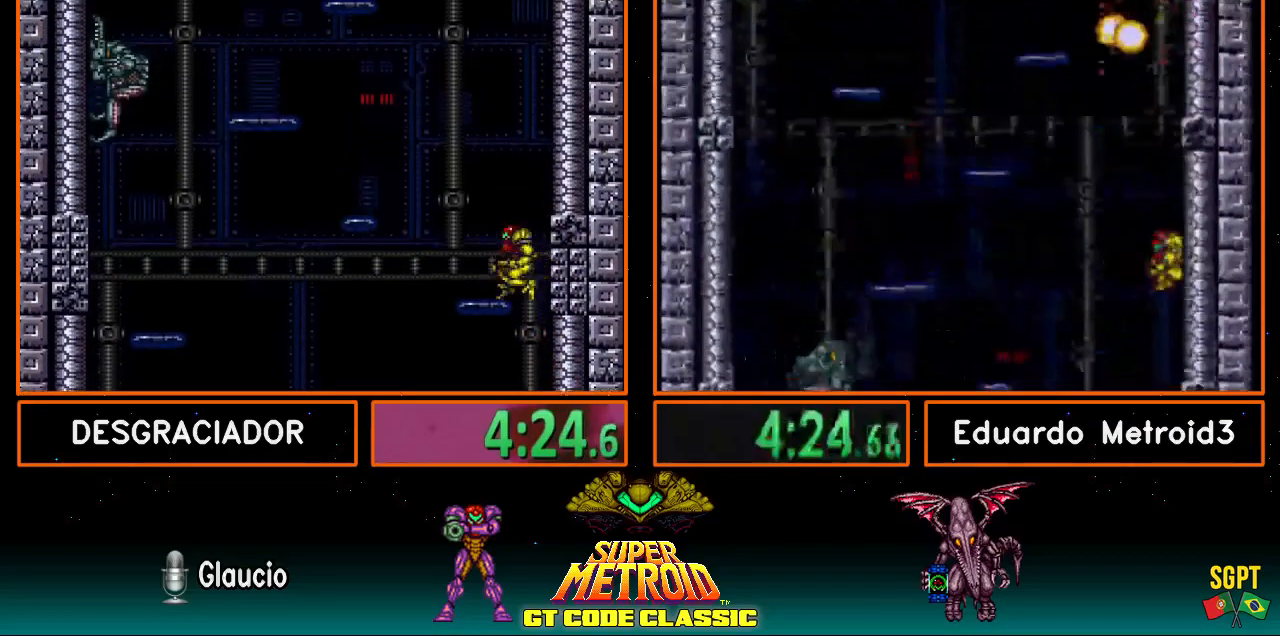
{"buttons": ["A", "DPAD_RIGHT"], "events": [[67, "A", "up"], [67, "DPAD_UP", "down"], [117, "X", "down"], [133, "DPAD_UP", "up"], [183, "X", "up"], [233, "DPAD_LEFT", "down"], [300, "A", "down"], [300, "DPAD_LEFT", "up"], [383, "DPAD_RIGHT", "down"]]}
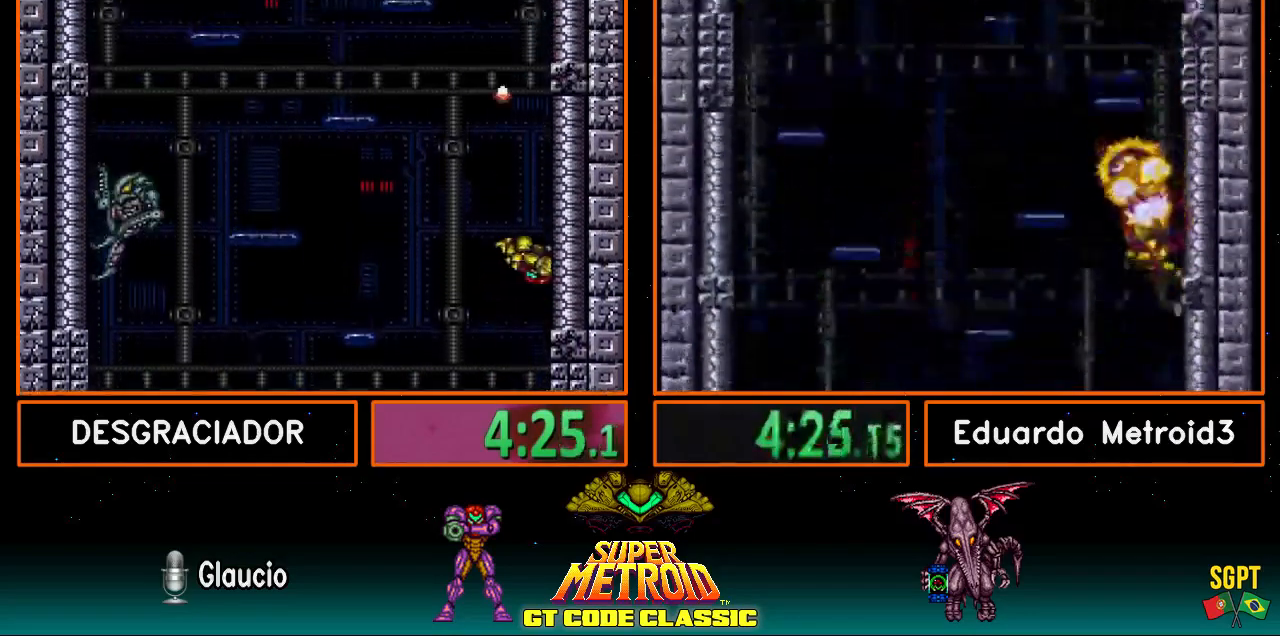
{"buttons": ["A", "DPAD_LEFT"], "events": [[117, "DPAD_RIGHT", "up"], [150, "A", "up"], [150, "DPAD_LEFT", "down"], [183, "A", "down"], [250, "DPAD_LEFT", "up"], [350, "DPAD_RIGHT", "down"], [433, "DPAD_RIGHT", "up"], [467, "DPAD_LEFT", "down"]]}
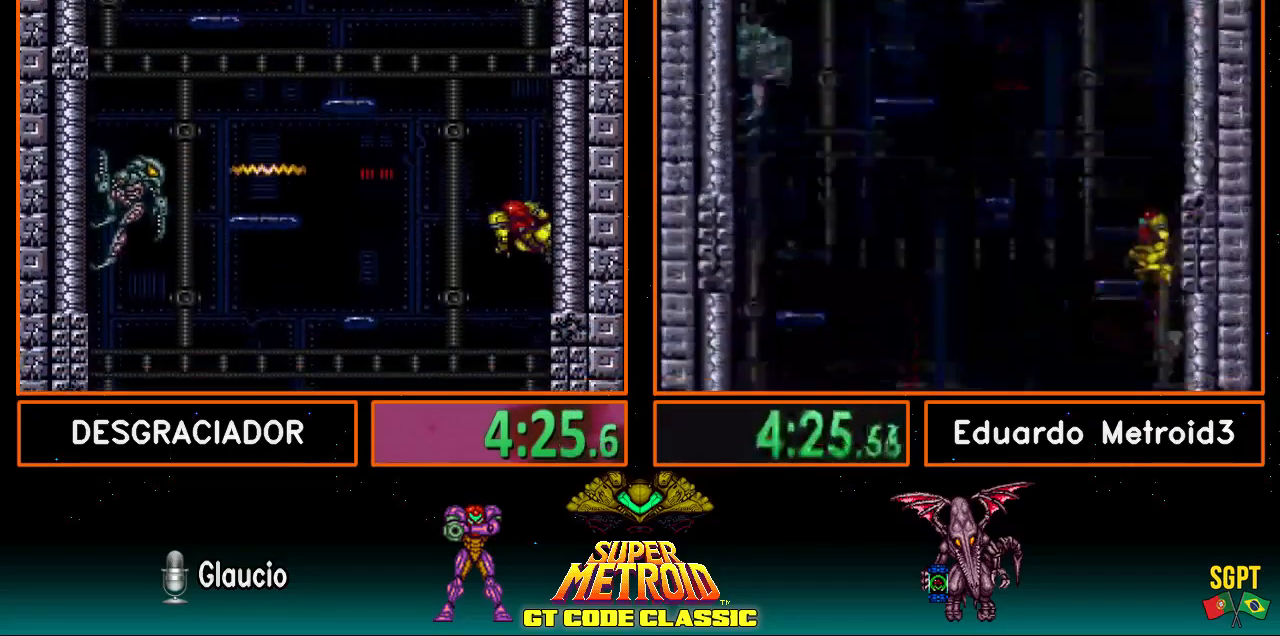
{"buttons": ["A", "DPAD_LEFT"], "events": [[100, "DPAD_LEFT", "up"], [150, "DPAD_RIGHT", "down"], [317, "DPAD_RIGHT", "up"], [383, "DPAD_LEFT", "down"], [417, "A", "up"], [433, "A", "down"]]}
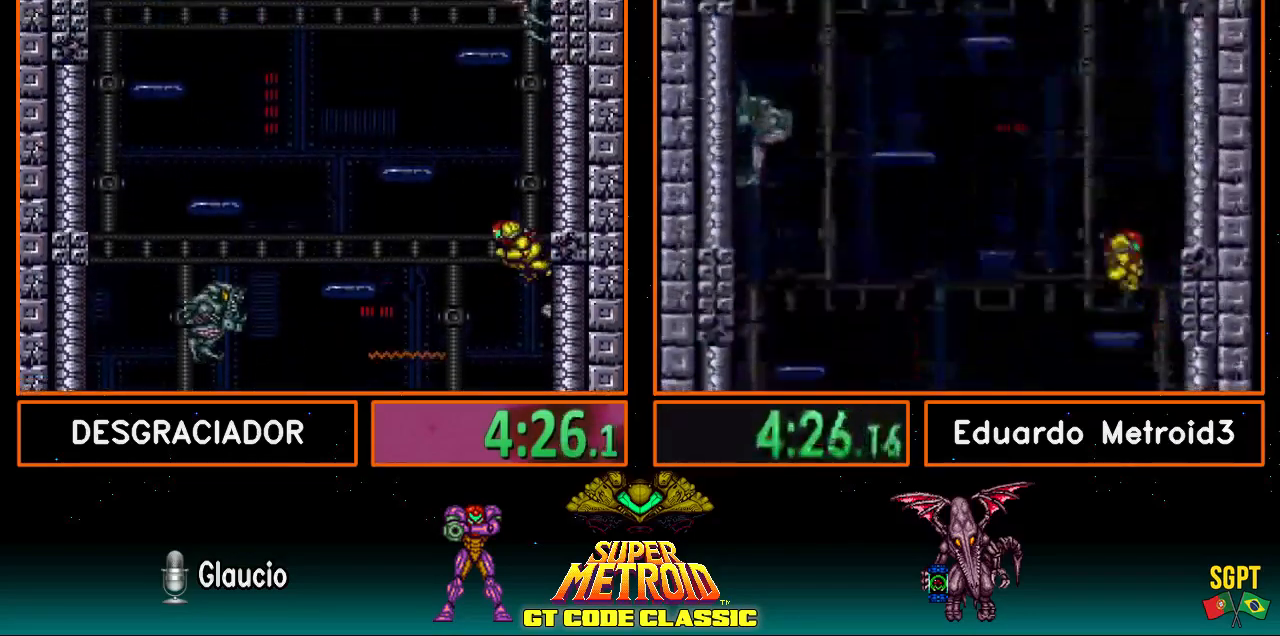
{"buttons": ["L1", "DPAD_LEFT"], "events": [[383, "A", "up"], [400, "L1", "down"]]}